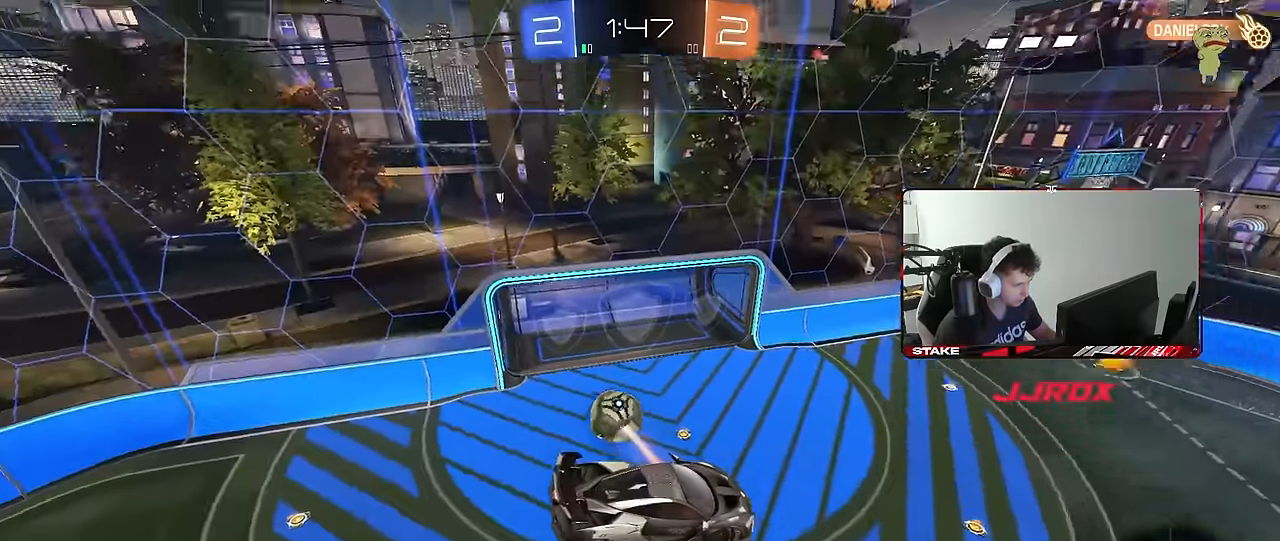
Gameplay with keyboard and mouse; each line is a JSON object with the keys and mouse buttons held at the frame after it. "events" lists presses ("down") and releases ("up") of "1", "2", "3", "4", "5", "a", "alt", "c", "caps_lock", "ctrl", "d", "e", "f", "g", "q", "r", "s", "shift", "space", "t", "tab", "v", "w", "x", "z", "mouse_left", "mouse_wheel" and "mouse_right" between this image and that frame as [ms after this image, input, new state], when the widget could be followed in between. "mouse_left", "mouse_wheel", "mouse_right" = the "left", "wheel", "right" buttons of the "mouse" list. No other keys are recorded. "wheel" means that the mouse wheel is clicked or scrolled. "mouse_move" is the direction in which the mouse moves at that frame (one of eight, or "still"), when it could be read.
{"keys": ["d", "space"], "mouse": [], "mouse_move": "still", "events": [[200, "a", "down"], [200, "shift", "down"], [200, "w", "down"], [433, "a", "up"], [433, "shift", "up"], [433, "space", "down"], [433, "w", "up"], [483, "d", "down"]]}
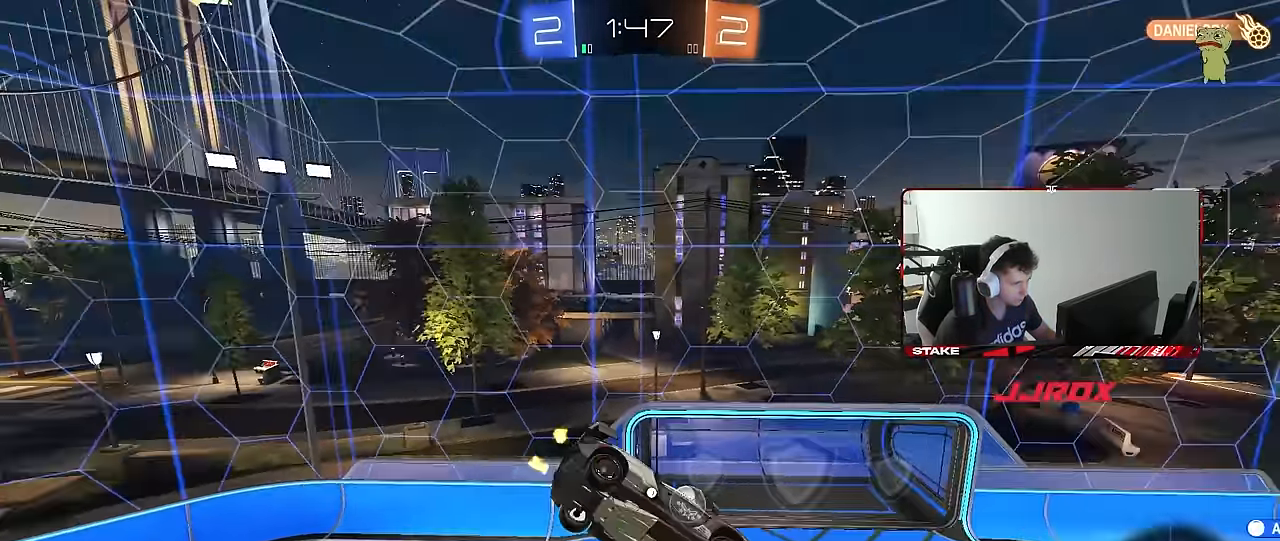
{"keys": ["d"], "mouse": [], "mouse_move": "still", "events": [[83, "q", "down"], [83, "s", "down"], [83, "space", "up"], [317, "q", "up"], [317, "s", "up"], [317, "space", "down"], [450, "space", "up"]]}
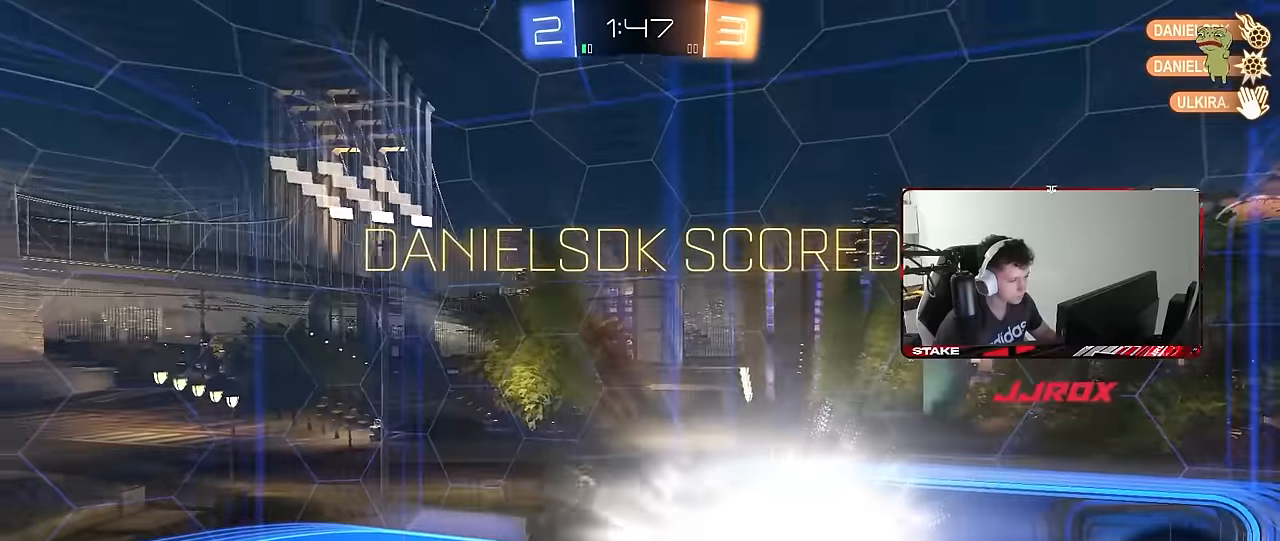
{"keys": ["w"], "mouse": [], "mouse_move": "still", "events": [[234, "space", "down"], [234, "tab", "down"], [367, "space", "up"], [367, "tab", "up"], [417, "d", "up"], [467, "w", "down"]]}
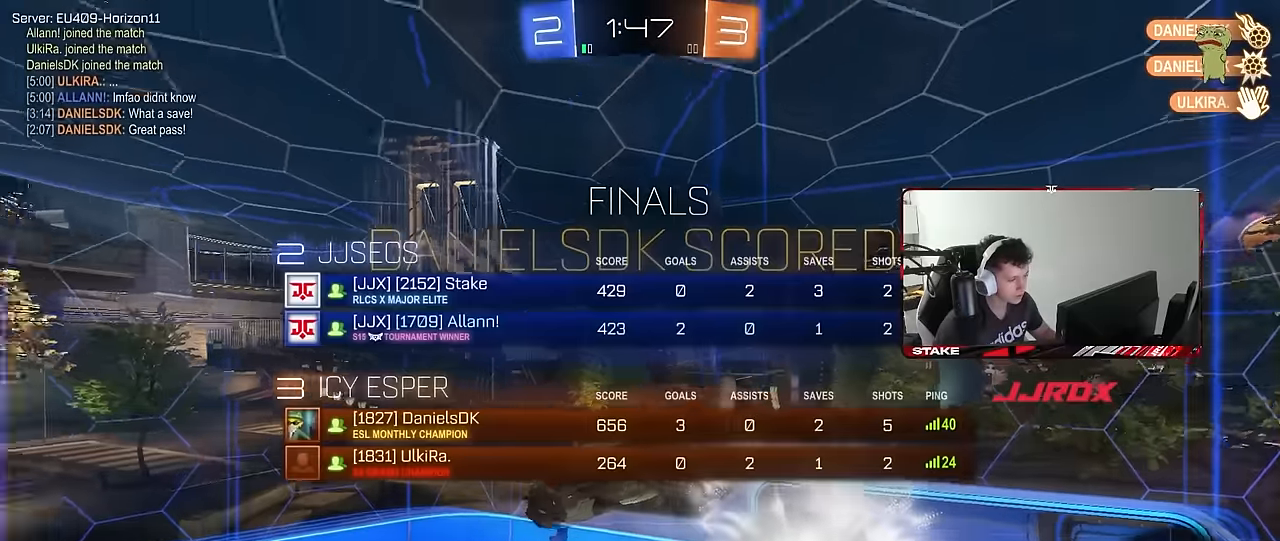
{"keys": ["a", "s"], "mouse": [], "mouse_move": "still", "events": [[67, "a", "down"], [150, "mouse_left", "down"], [150, "w", "up"], [250, "shift", "down"], [300, "s", "down"], [434, "mouse_left", "up"], [434, "shift", "up"]]}
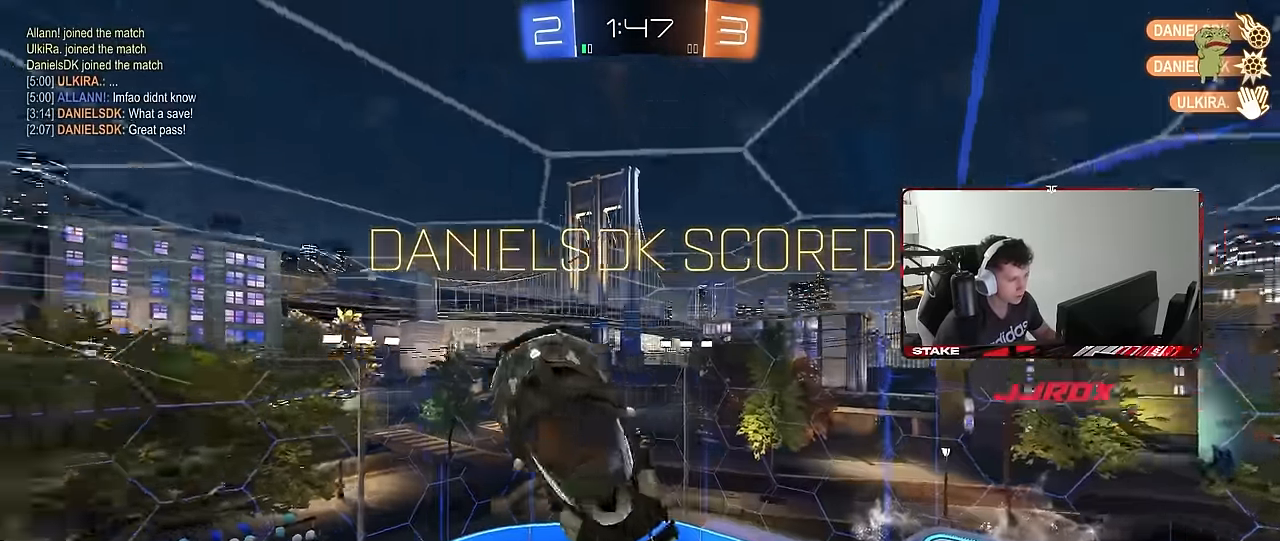
{"keys": ["shift"], "mouse": [], "mouse_move": "still", "events": [[84, "mouse_left", "down"], [84, "shift", "down"], [217, "mouse_left", "up"], [267, "a", "up"], [267, "s", "up"], [400, "mouse_right", "down"], [500, "mouse_right", "up"]]}
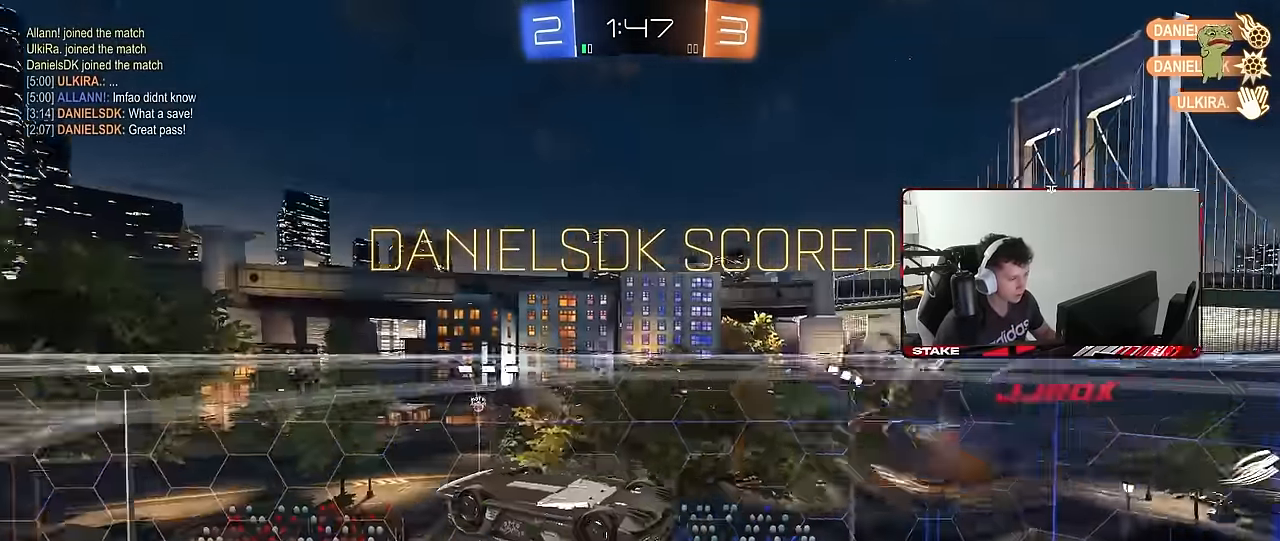
{"keys": ["d", "w"], "mouse": ["right"], "mouse_move": "still", "events": [[84, "a", "down"], [134, "mouse_left", "down"], [284, "mouse_left", "up"], [334, "a", "up"], [334, "w", "down"], [384, "shift", "up"], [417, "d", "down"], [417, "mouse_right", "down"]]}
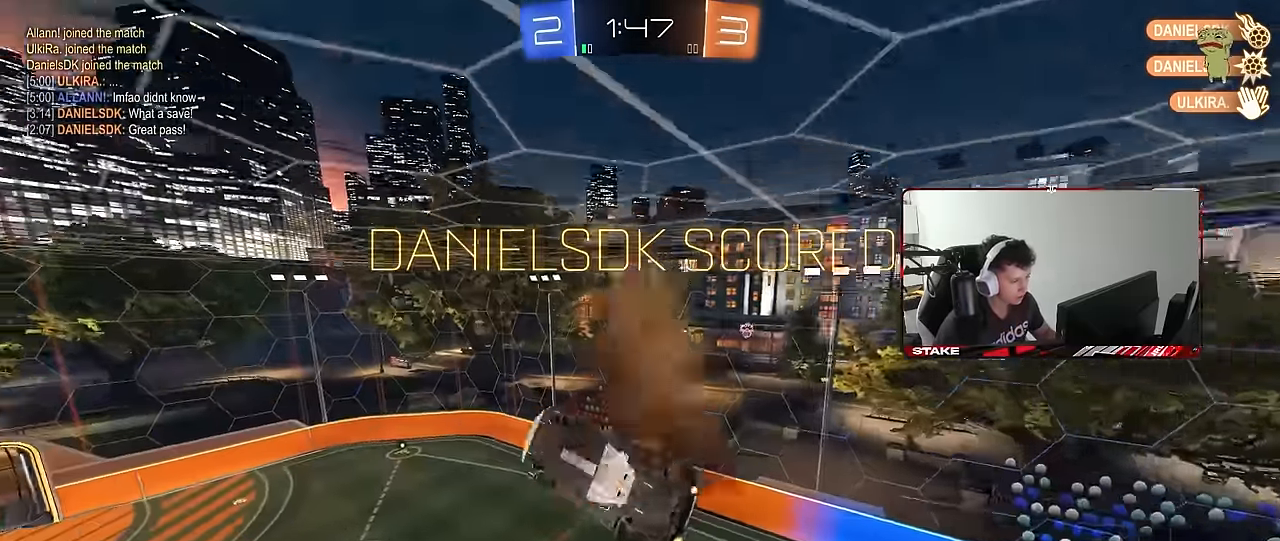
{"keys": ["d"], "mouse": [], "mouse_move": "still", "events": [[17, "q", "down"], [17, "s", "down"], [17, "w", "up"], [67, "mouse_right", "up"], [434, "q", "up"], [484, "s", "up"]]}
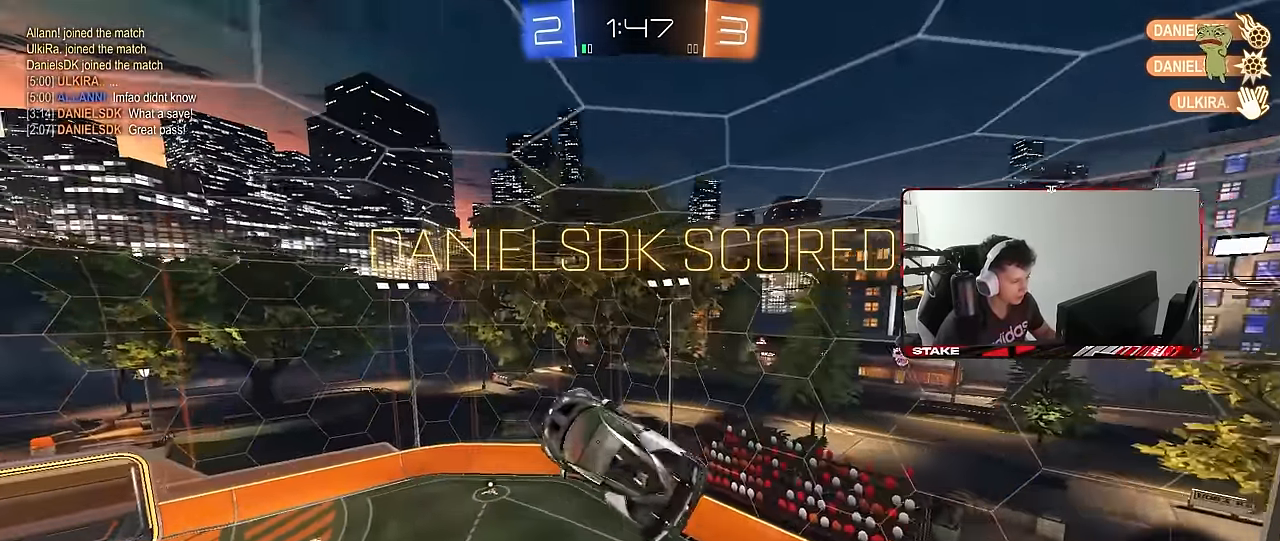
{"keys": ["tab"], "mouse": [], "mouse_move": "still", "events": [[34, "d", "up"], [167, "tab", "down"]]}
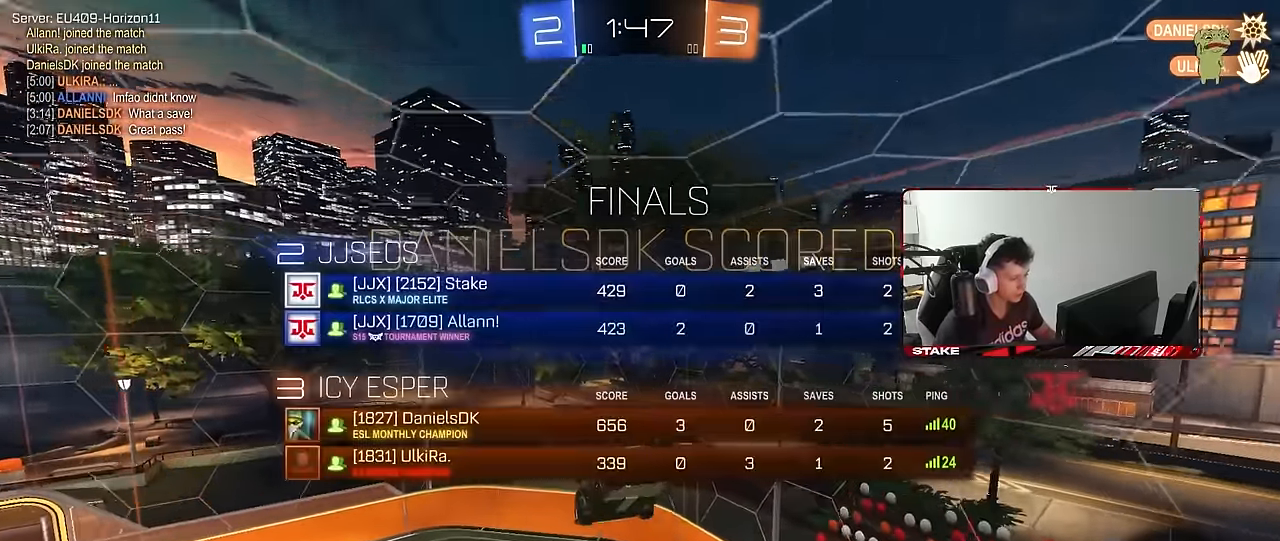
{"keys": [], "mouse": [], "mouse_move": "still", "events": [[184, "tab", "up"]]}
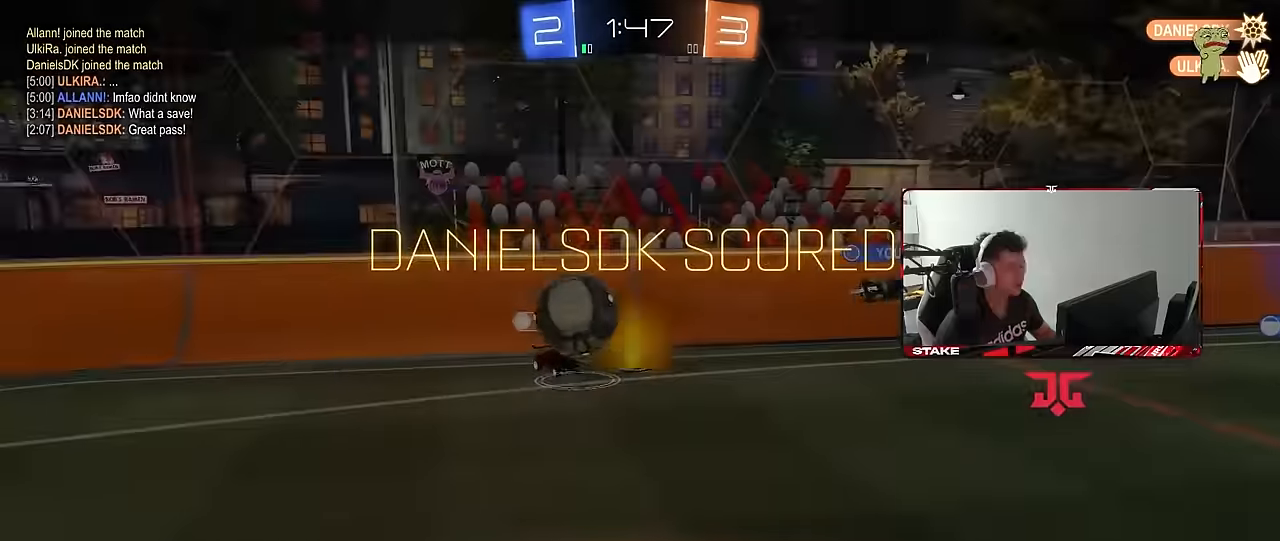
{"keys": [], "mouse": [], "mouse_move": "still", "events": []}
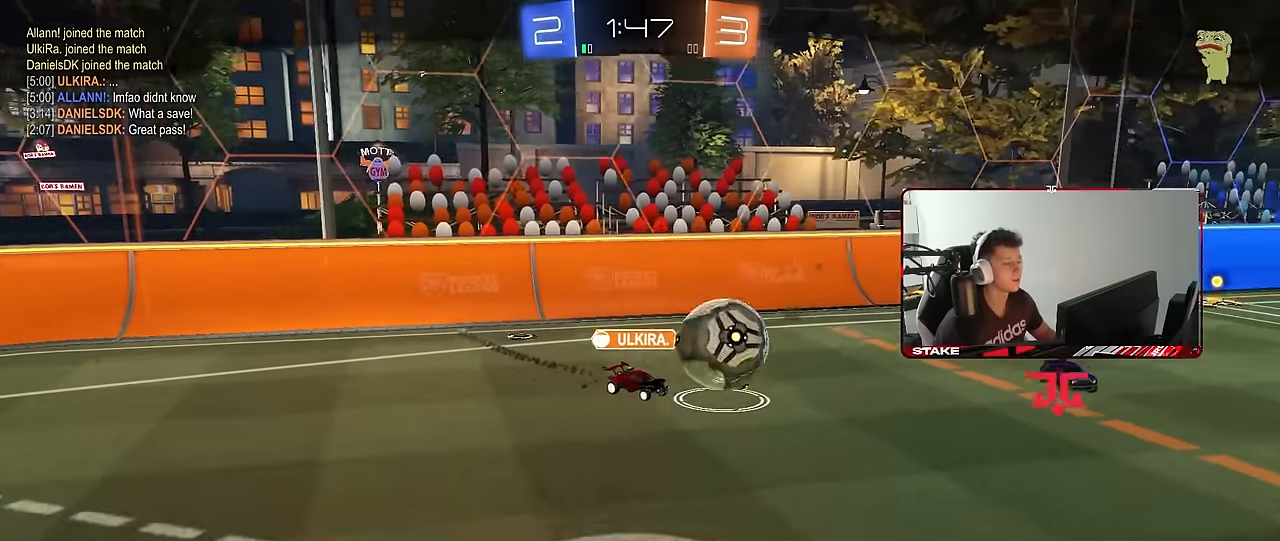
{"keys": [], "mouse": [], "mouse_move": "still", "events": []}
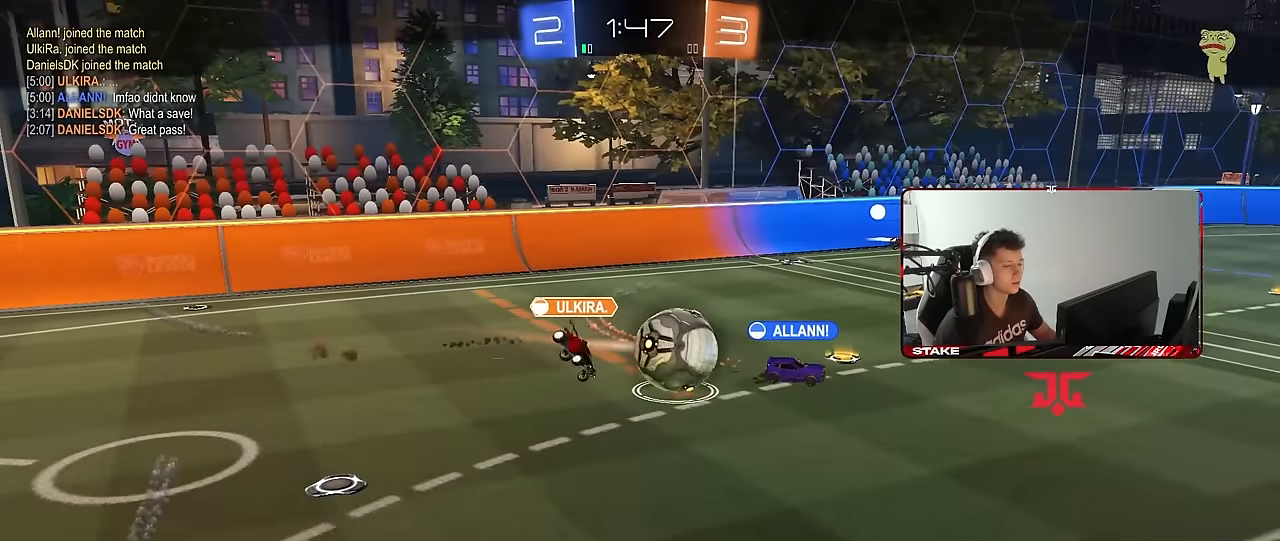
{"keys": [], "mouse": [], "mouse_move": "still", "events": []}
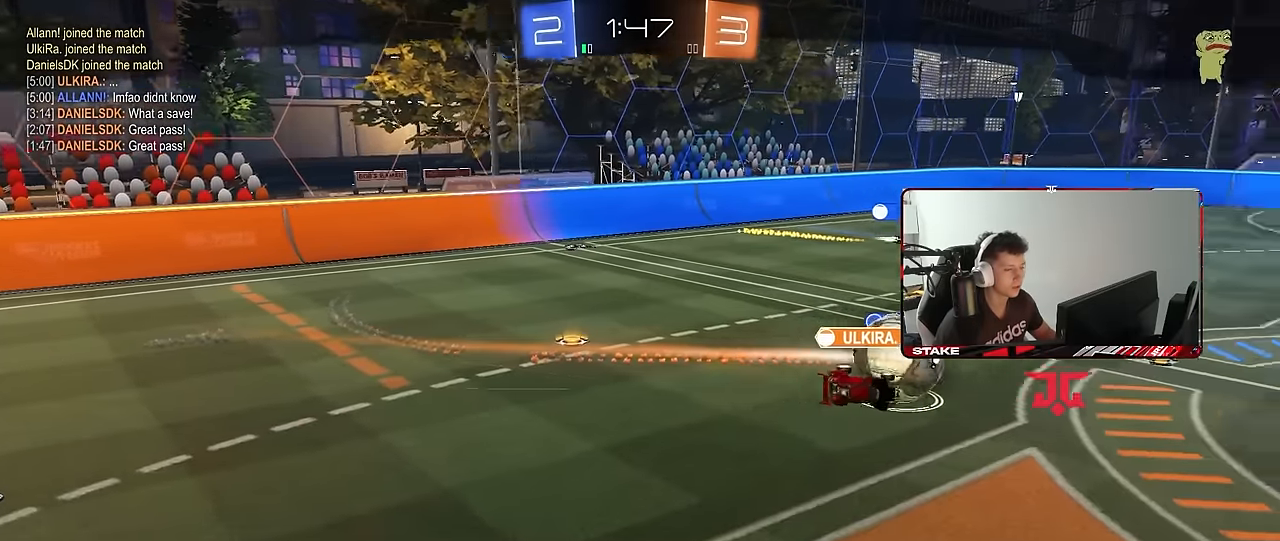
{"keys": [], "mouse": [], "mouse_move": "still", "events": []}
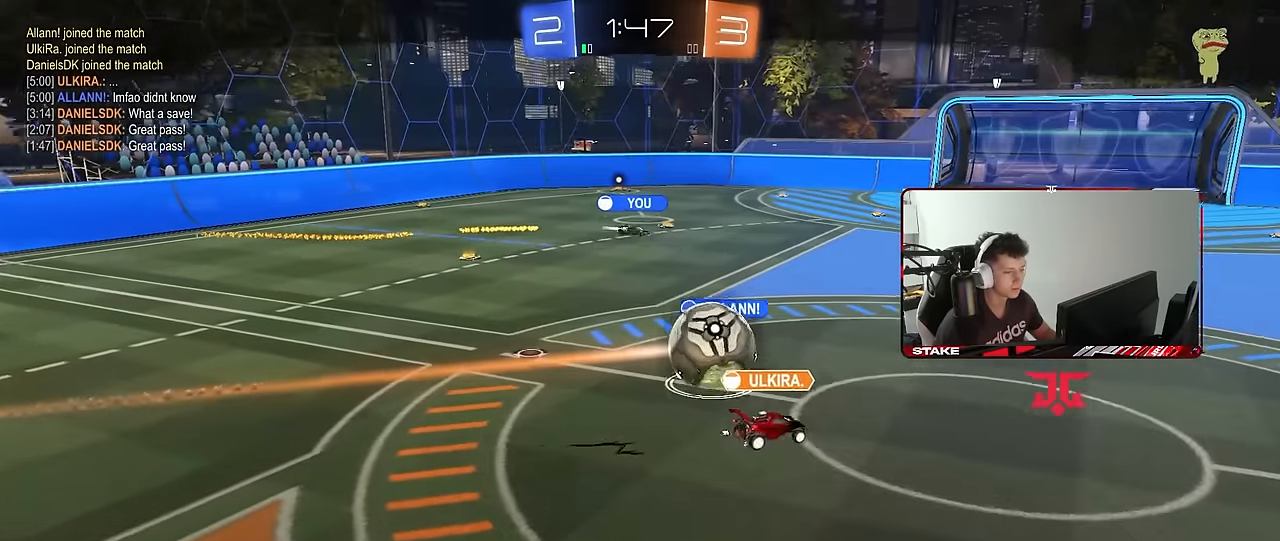
{"keys": [], "mouse": [], "mouse_move": "still", "events": []}
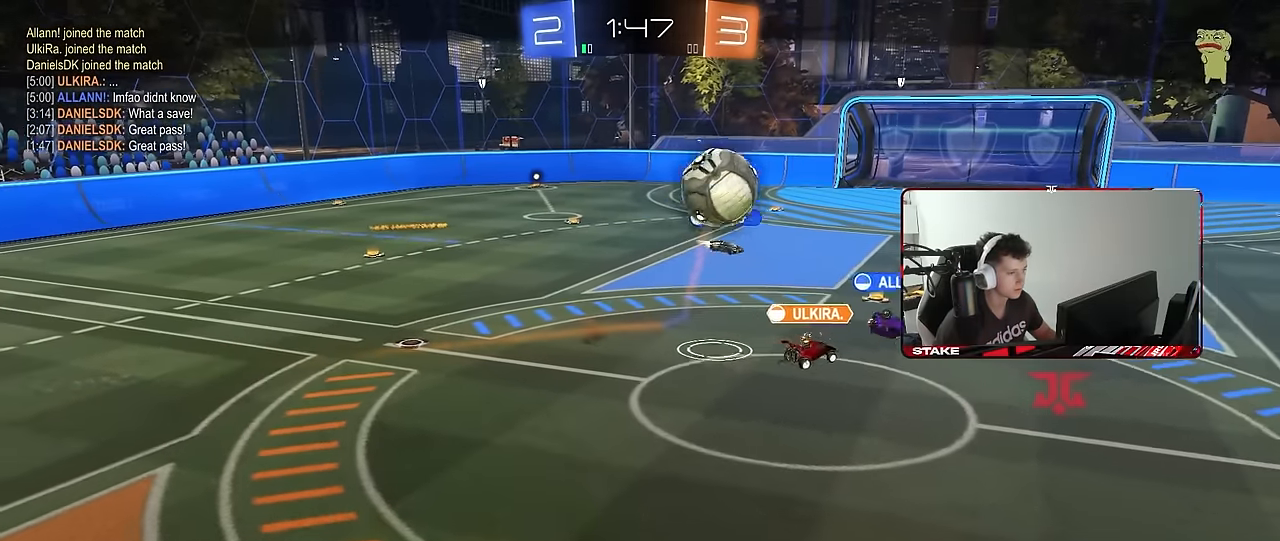
{"keys": [], "mouse": [], "mouse_move": "still", "events": []}
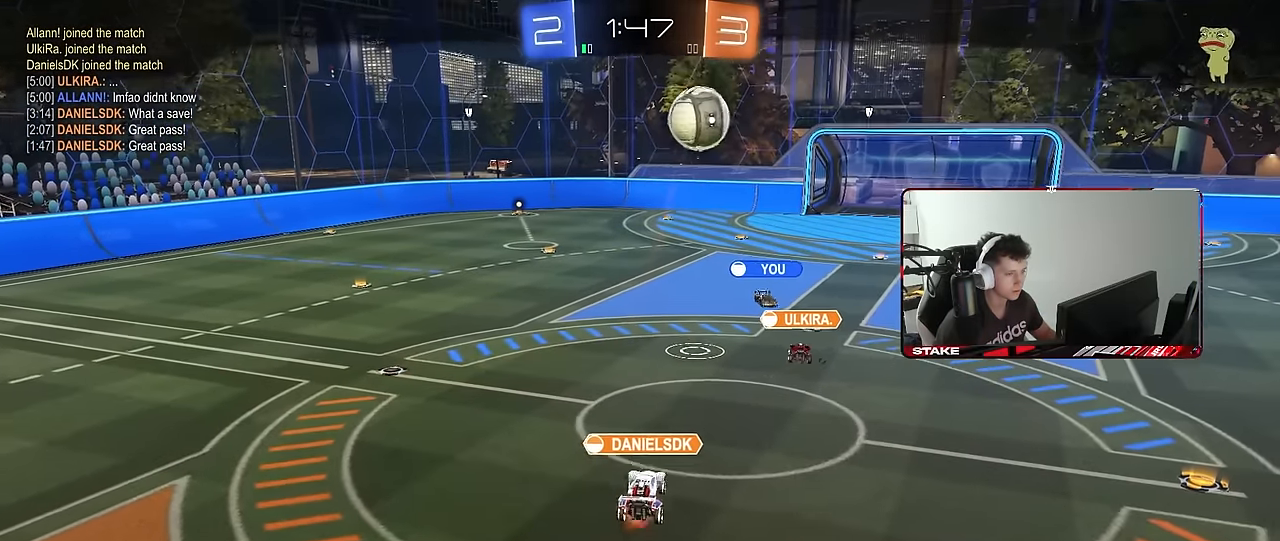
{"keys": [], "mouse": [], "mouse_move": "still", "events": []}
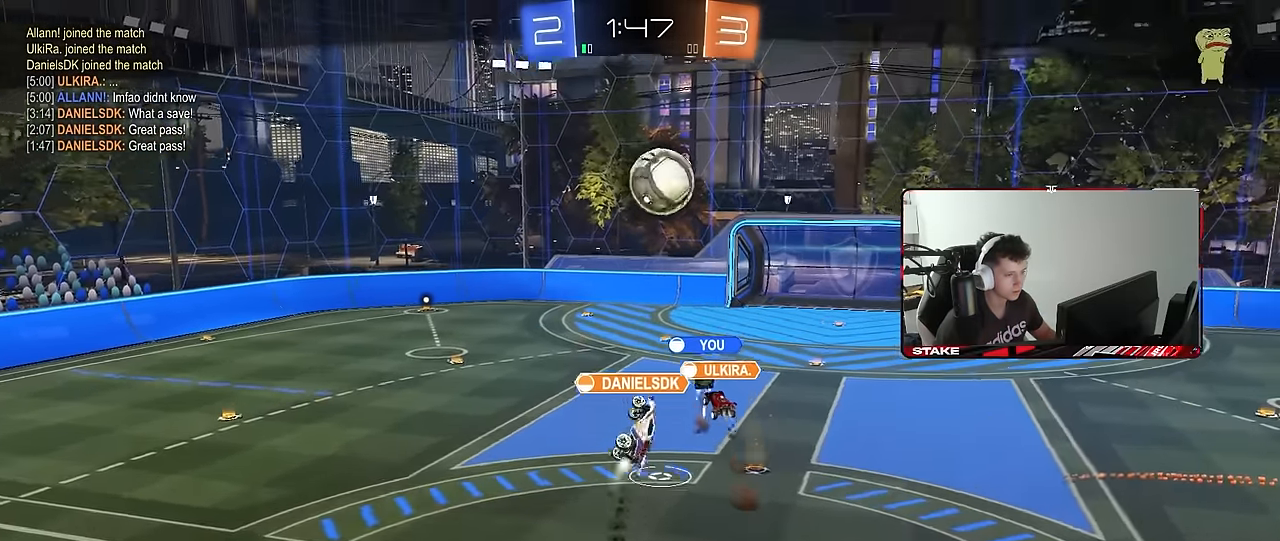
{"keys": [], "mouse": [], "mouse_move": "still", "events": [[350, "mouse_right", "down"], [500, "mouse_right", "up"]]}
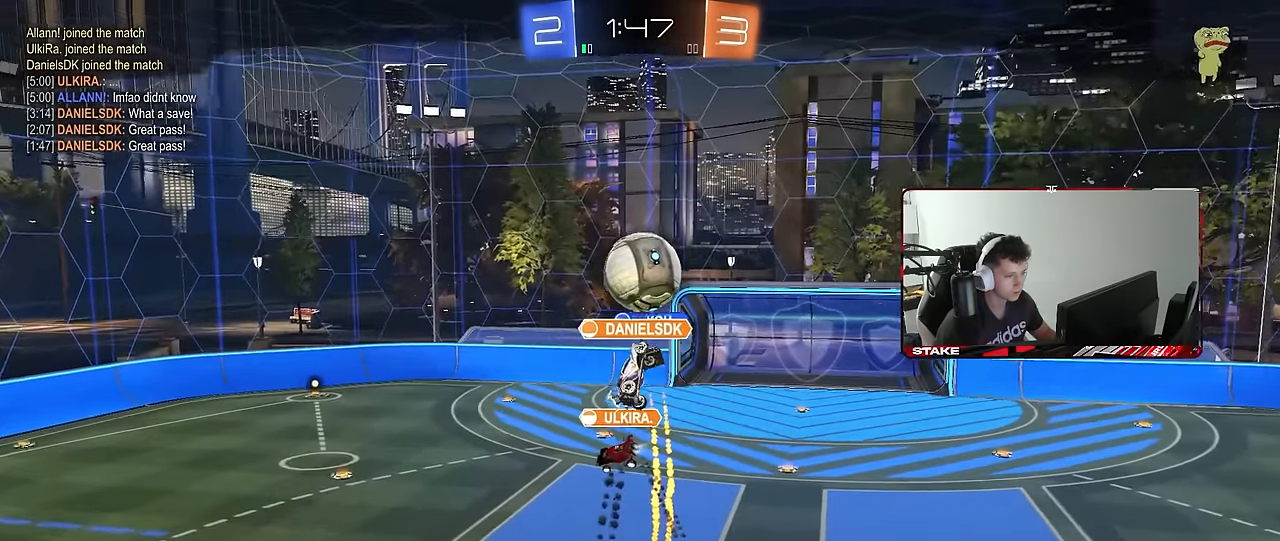
{"keys": [], "mouse": [], "mouse_move": "still", "events": [[50, "mouse_right", "down"], [233, "mouse_right", "up"], [283, "mouse_right", "down"], [466, "mouse_right", "up"]]}
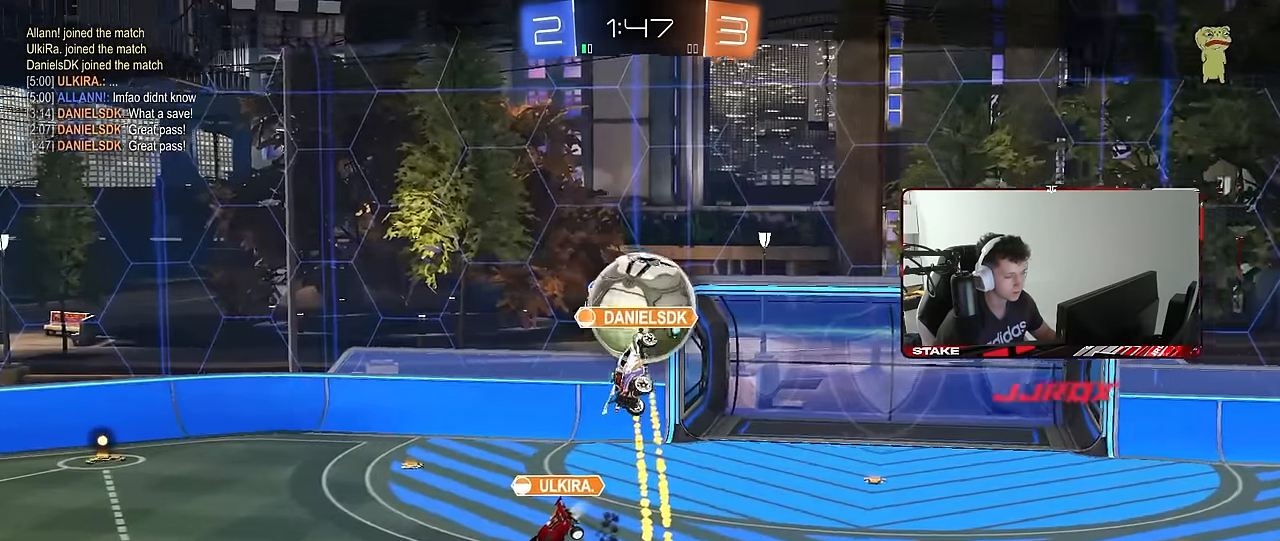
{"keys": [], "mouse": ["right"], "mouse_move": "still", "events": [[16, "mouse_right", "down"], [200, "mouse_right", "up"], [250, "mouse_right", "down"], [433, "mouse_right", "up"], [483, "mouse_right", "down"]]}
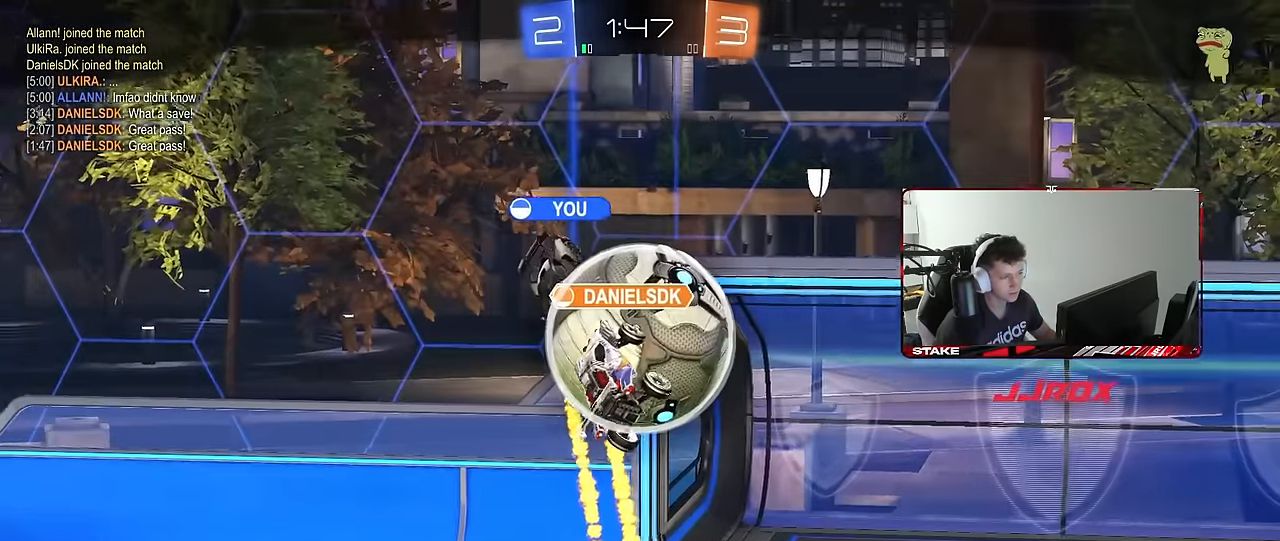
{"keys": [], "mouse": [], "mouse_move": "still", "events": [[166, "mouse_right", "up"], [216, "mouse_right", "down"], [350, "mouse_right", "up"]]}
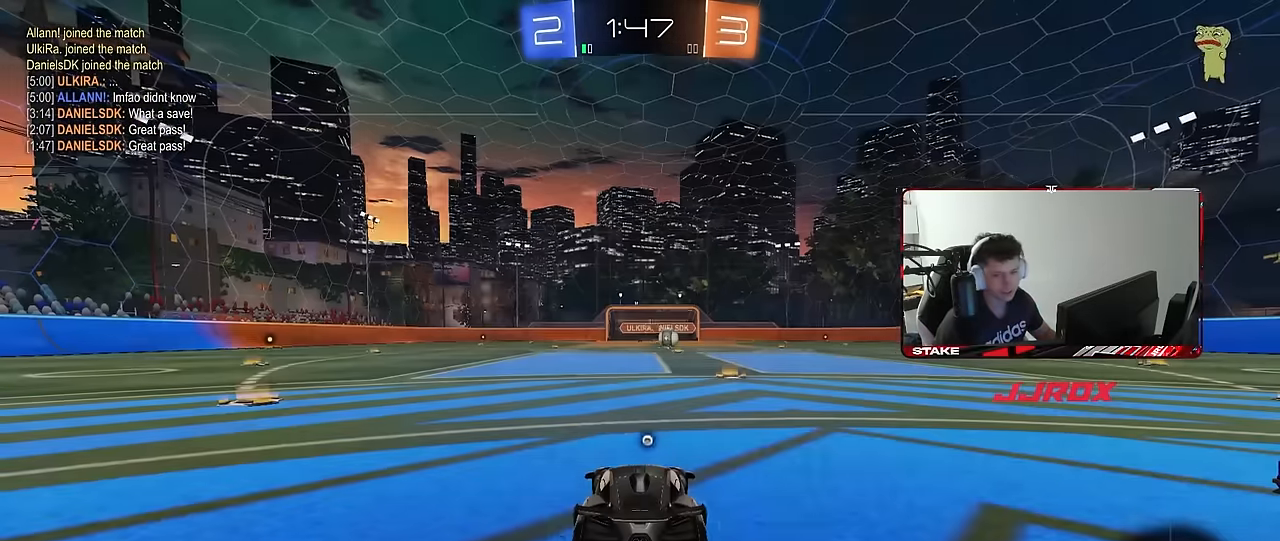
{"keys": [], "mouse": [], "mouse_move": "still", "events": [[50, "mouse_right", "down"], [283, "mouse_right", "up"]]}
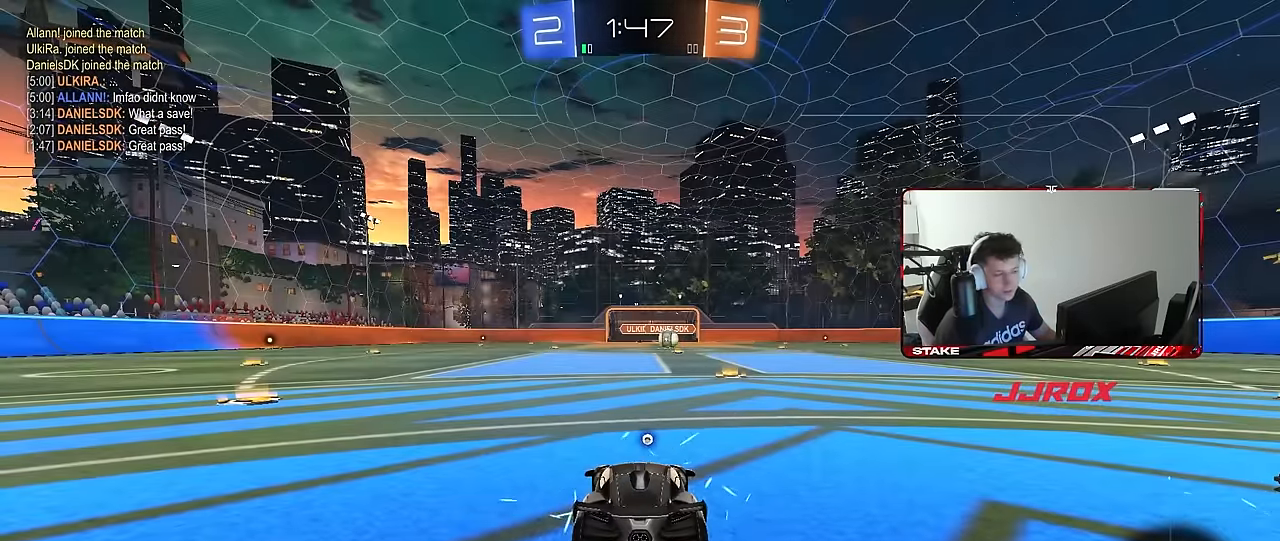
{"keys": [], "mouse": [], "mouse_move": "still", "events": []}
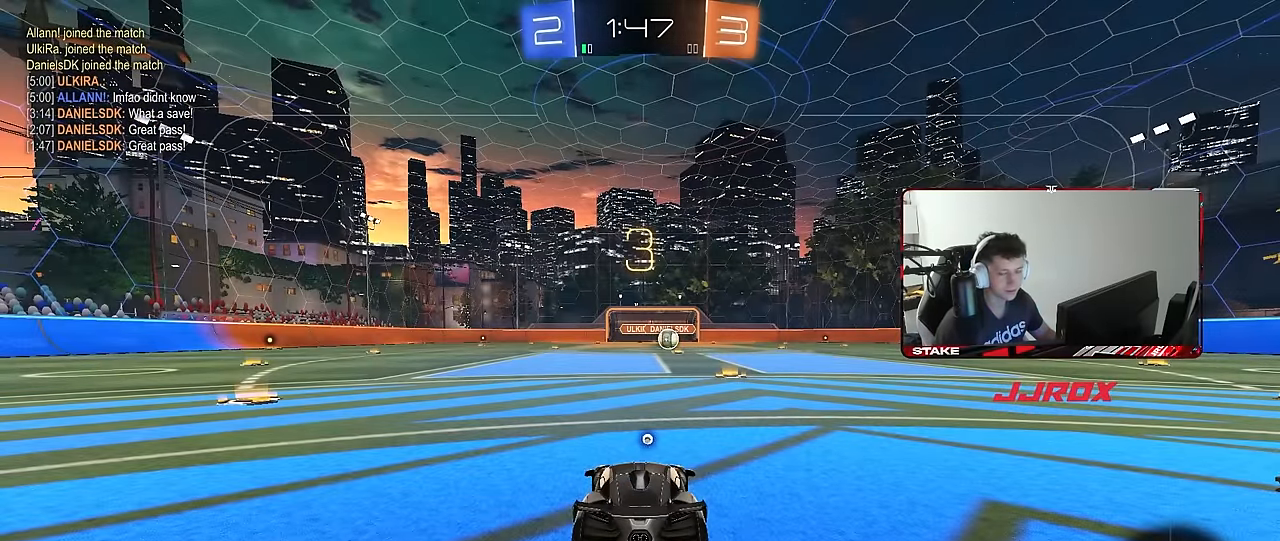
{"keys": ["x", "z"], "mouse": [], "mouse_move": "still", "events": [[450, "z", "down"], [500, "x", "down"]]}
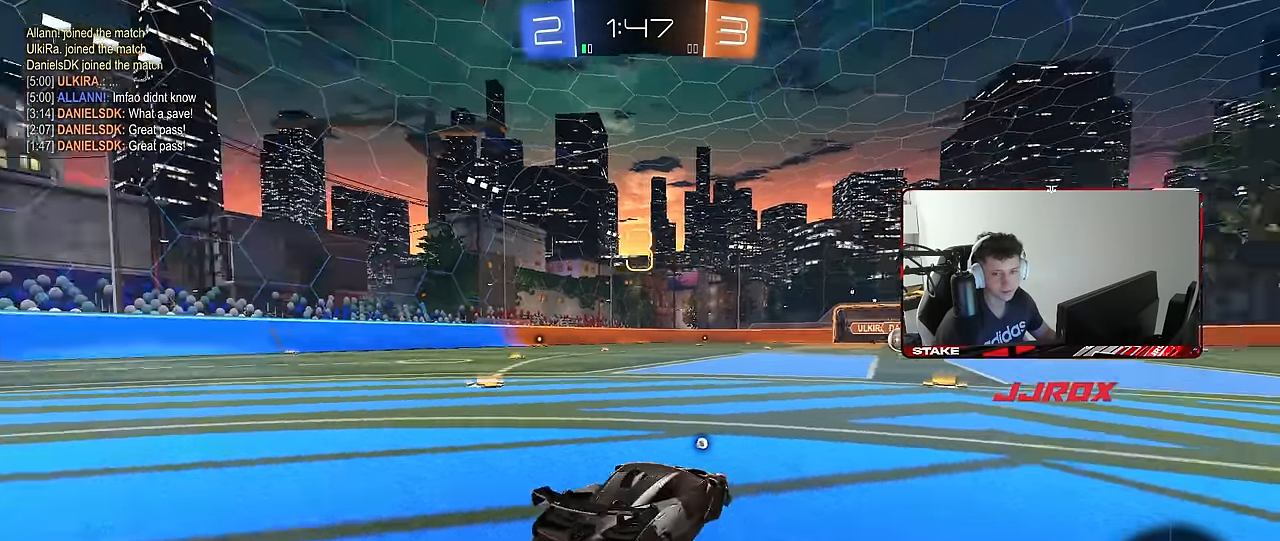
{"keys": [], "mouse": ["left"], "mouse_move": "up-left", "events": [[83, "x", "up"], [83, "z", "up"], [133, "mouse_left", "down"]]}
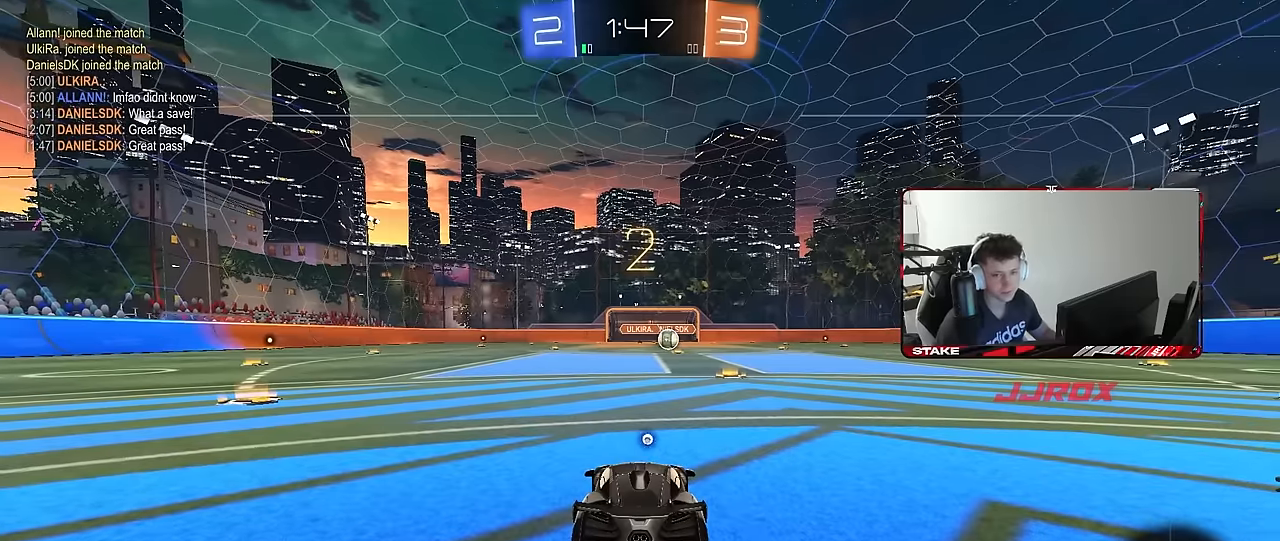
{"keys": ["w"], "mouse": ["left"], "mouse_move": "still", "events": [[17, "w", "down"]]}
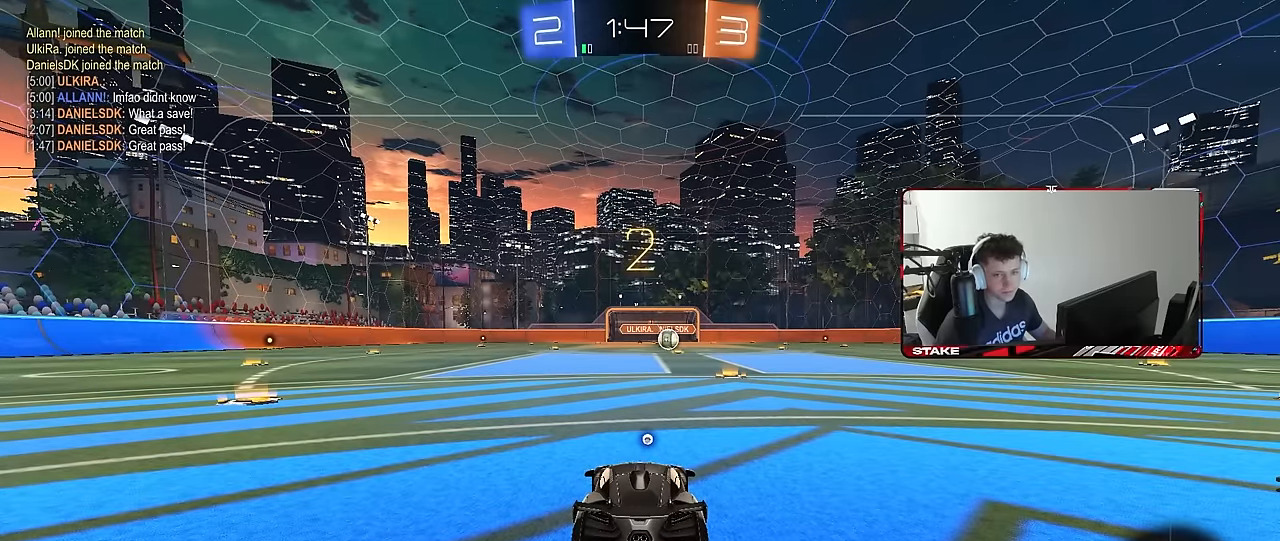
{"keys": ["w"], "mouse": ["left"], "mouse_move": "right", "events": []}
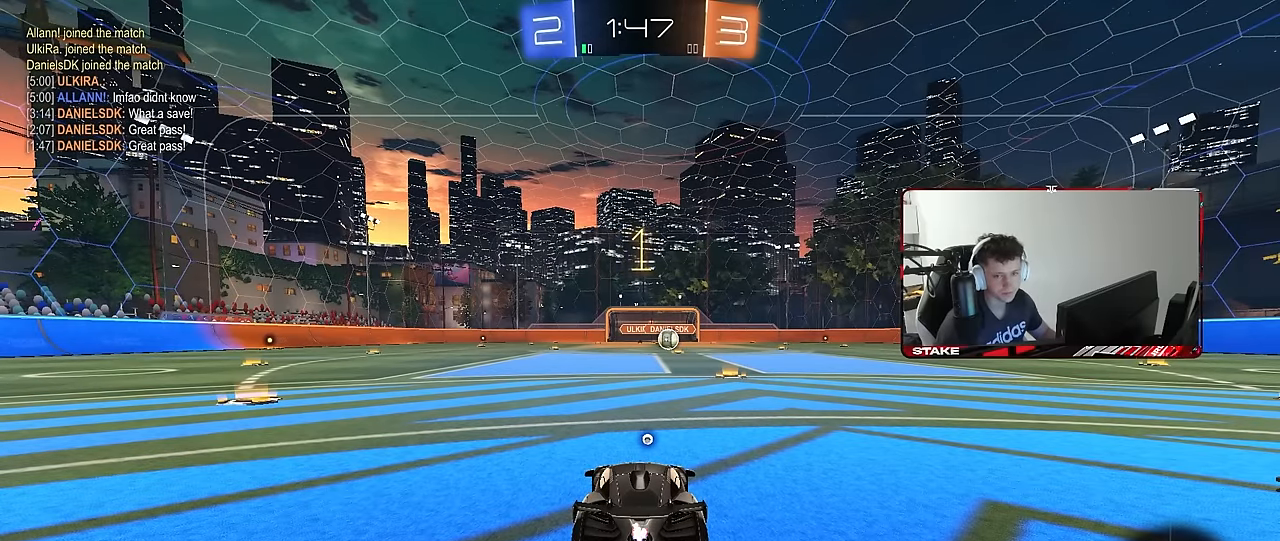
{"keys": ["w"], "mouse": ["left"], "mouse_move": "right", "events": []}
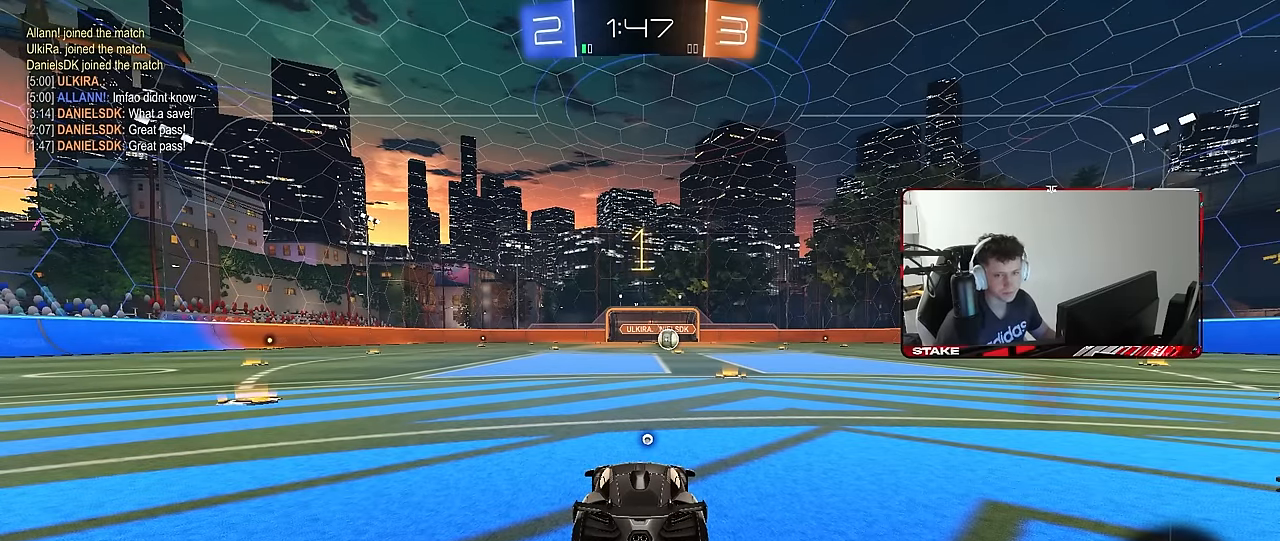
{"keys": ["w"], "mouse": ["left"], "mouse_move": "still", "events": [[117, "d", "down"], [300, "d", "up"]]}